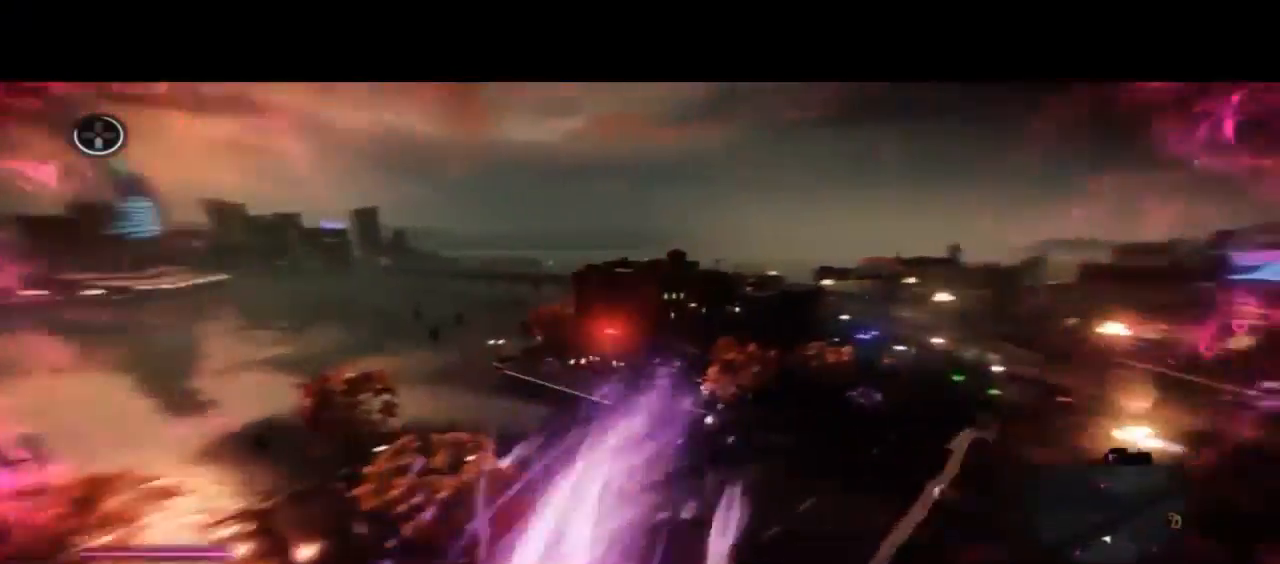
Gameplay with a controller (PlayStation layout); each line is a JSON object with the inputs held at the frame after it. "events" lists button and stick changes between this image and that frame as [ms after this image, input, new state], when the widget could be followed in between. Not read: DPAD_LEFT DPAD_RIGHT DPAD_UP L2.
{"buttons": ["CIRCLE"], "left_stick": "up", "right_stick": "center", "events": []}
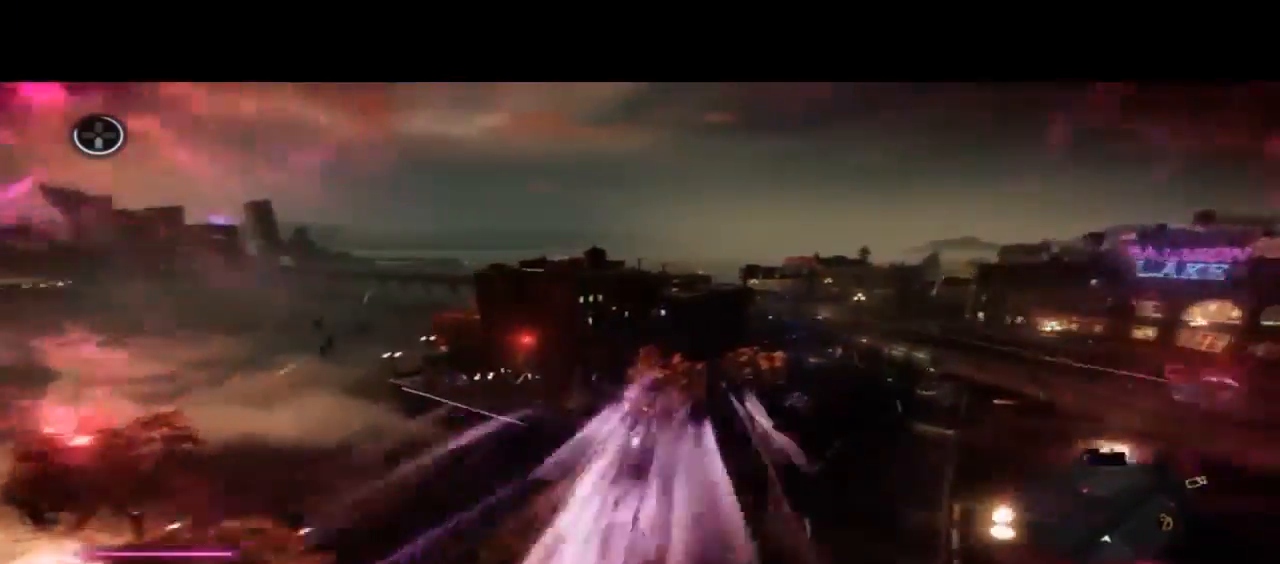
{"buttons": ["CIRCLE"], "left_stick": "up", "right_stick": "center", "events": []}
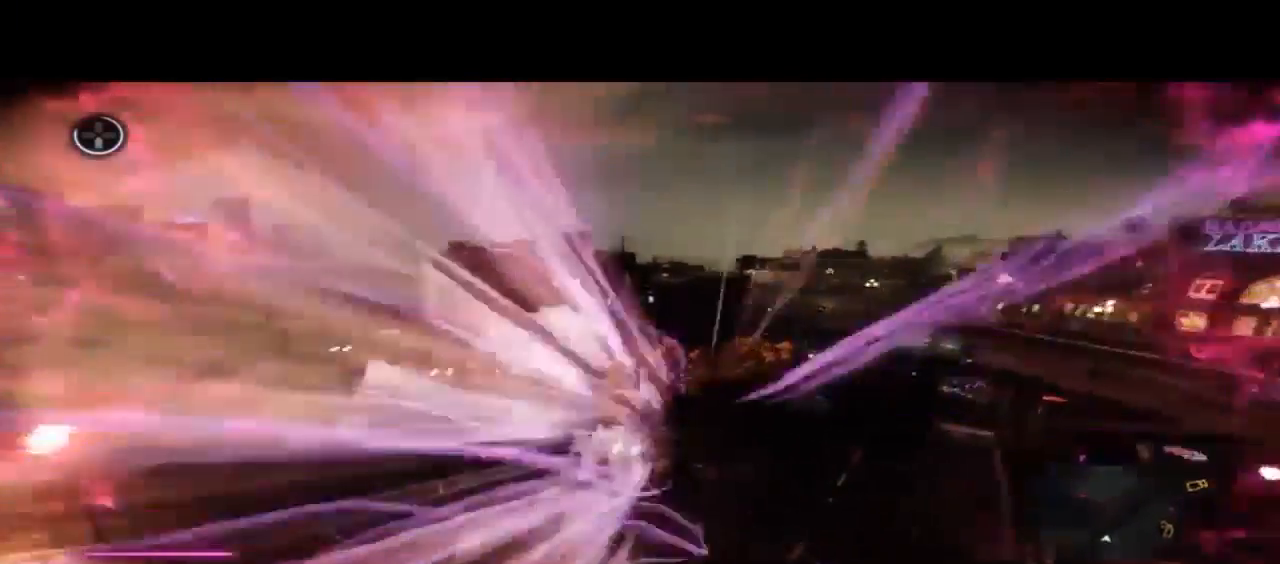
{"buttons": ["CIRCLE"], "left_stick": "up", "right_stick": "center", "events": []}
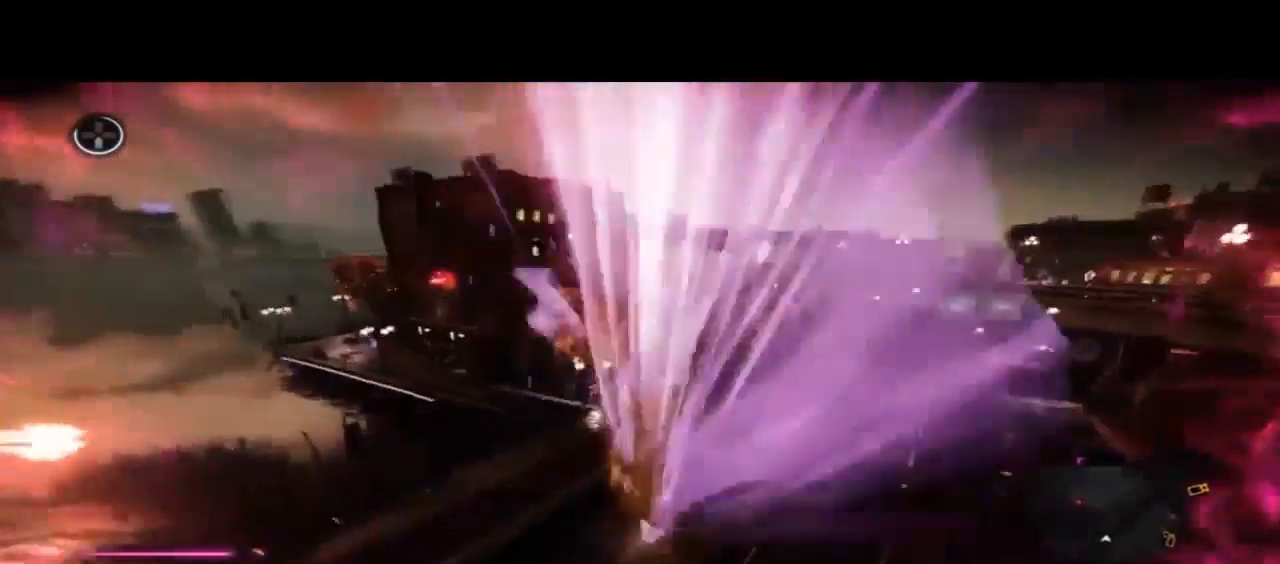
{"buttons": ["CIRCLE"], "left_stick": "up", "right_stick": "center", "events": []}
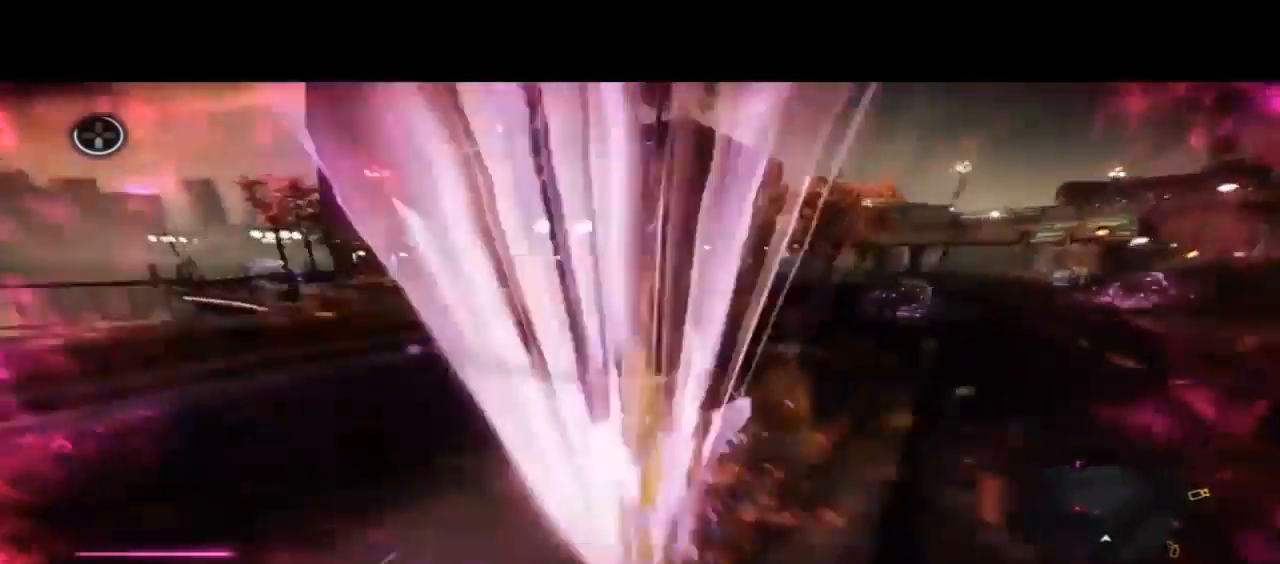
{"buttons": ["CIRCLE"], "left_stick": "up", "right_stick": "center"}